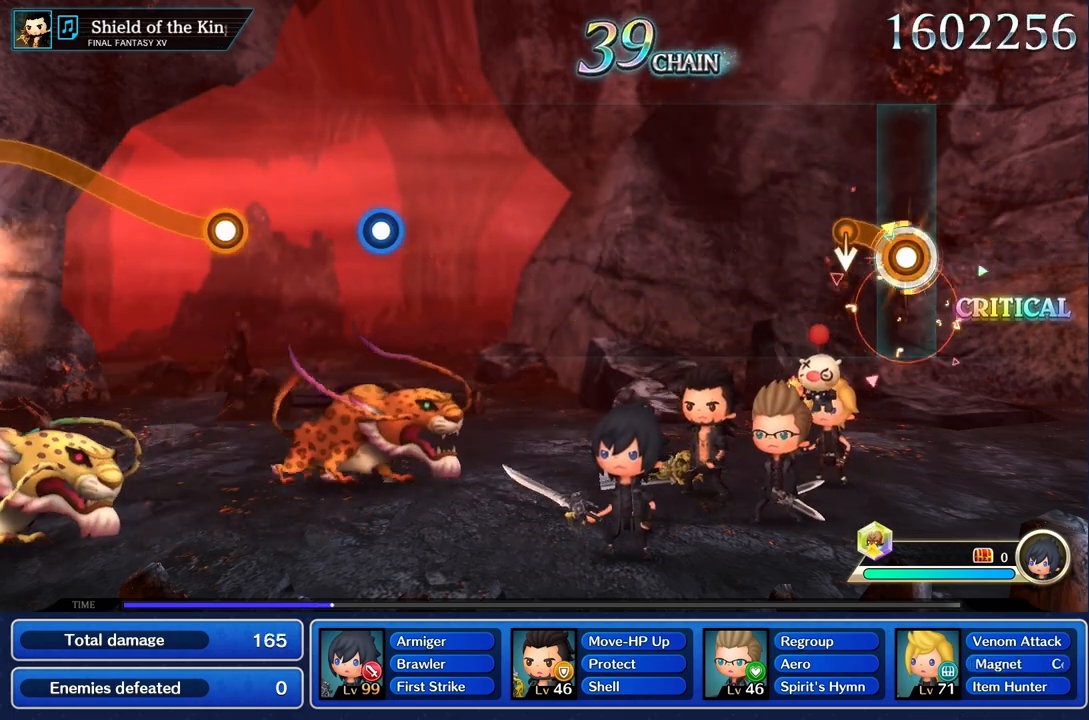
Gameplay with a controller (PlayStation layout); each line is a JSON object with the inputs held at the frame after it. "events" lists button and stick changes between this image and that frame as [ms after this image, input, new state], when the widget could be followed in between. Not read: CIRCLE CROSS L3 R3.
{"buttons": [], "left_stick": "center", "right_stick": "center", "events": [[284, "left_stick", "center"], [301, "R1", "up"]]}
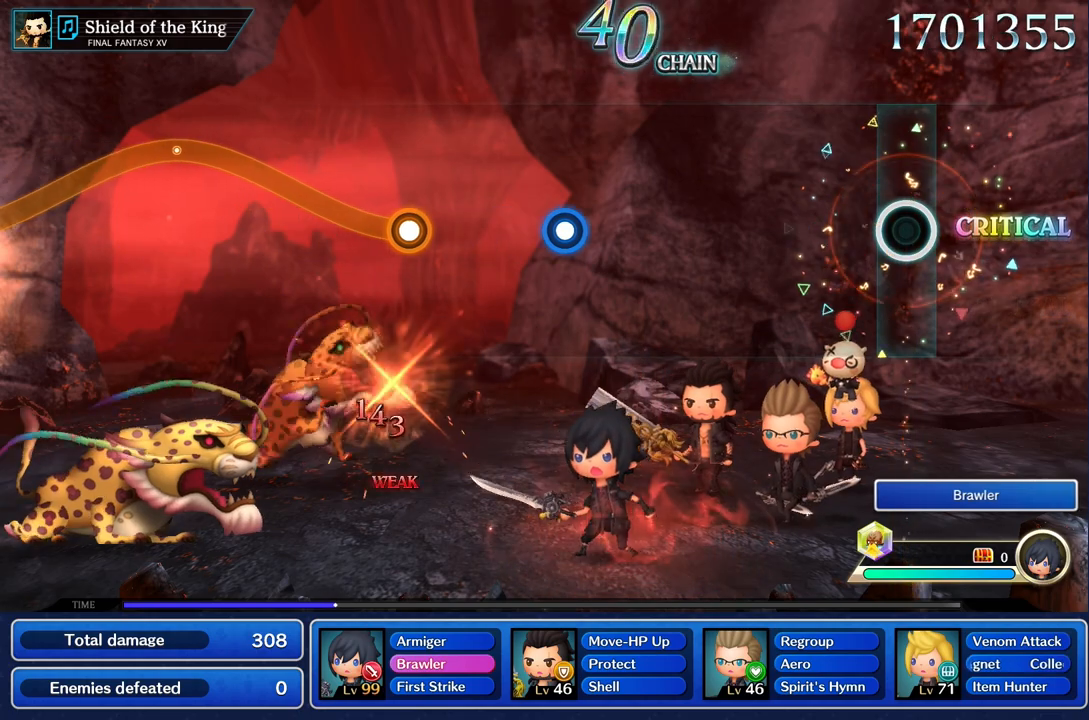
{"buttons": [], "left_stick": "center", "right_stick": "center", "events": []}
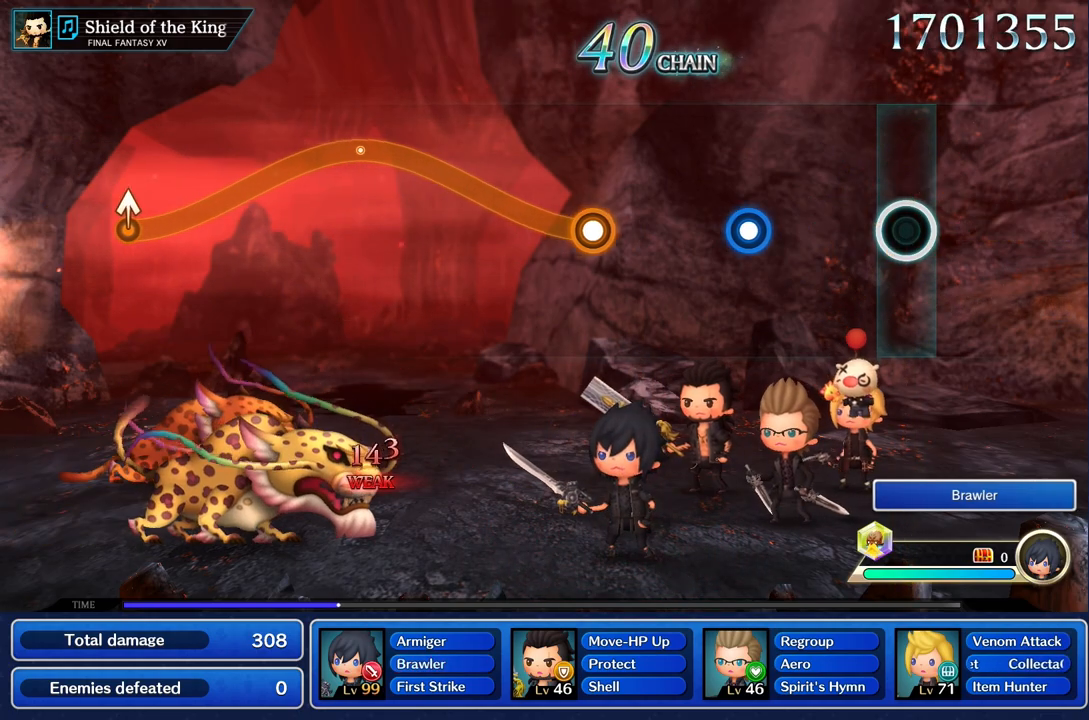
{"buttons": ["R1"], "left_stick": "center", "right_stick": "center", "events": [[484, "R1", "down"]]}
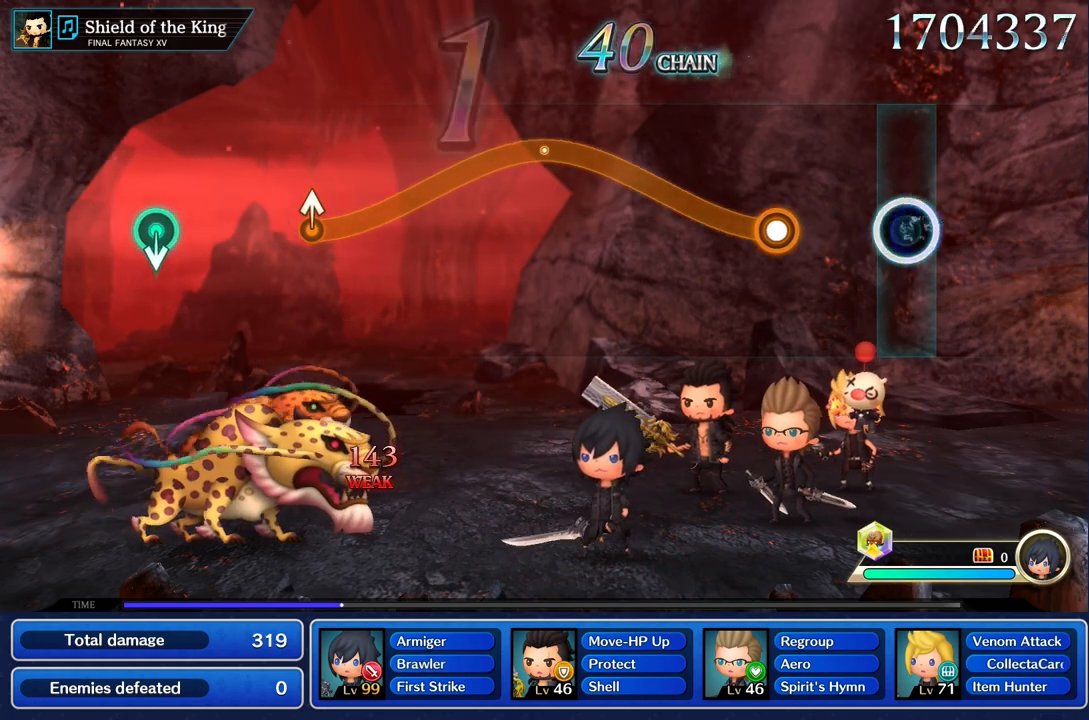
{"buttons": ["R1"], "left_stick": "up", "right_stick": "center", "events": [[100, "R1", "up"], [283, "left_stick", "up"], [317, "R1", "down"]]}
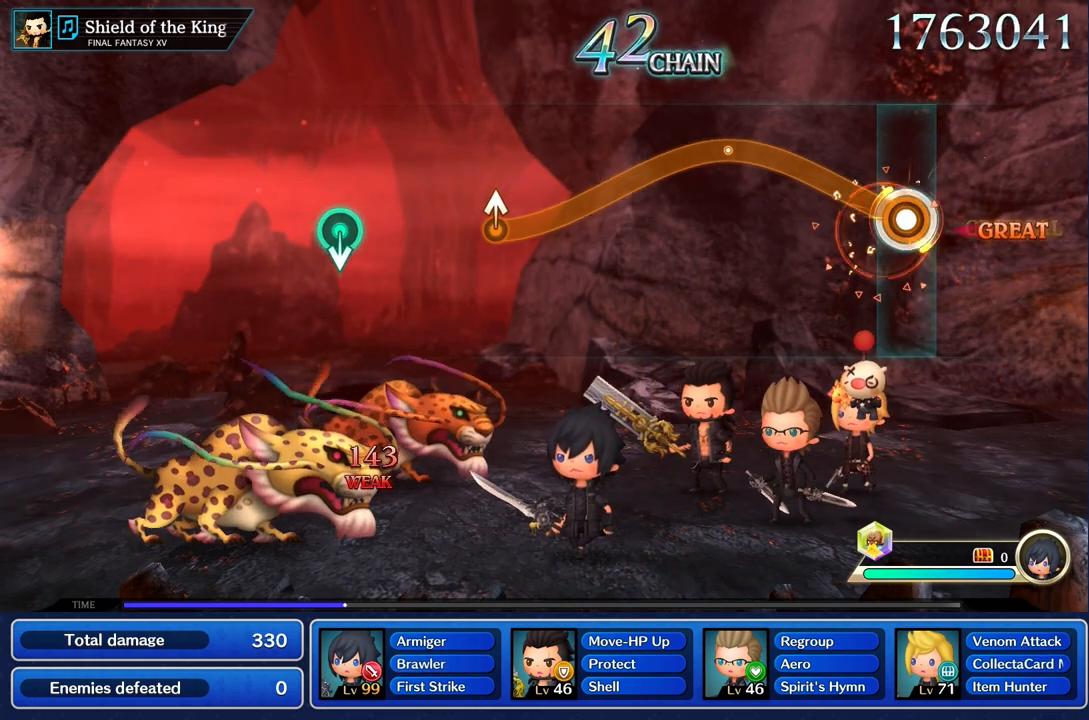
{"buttons": ["R1"], "left_stick": "center", "right_stick": "center", "events": [[501, "left_stick", "center"]]}